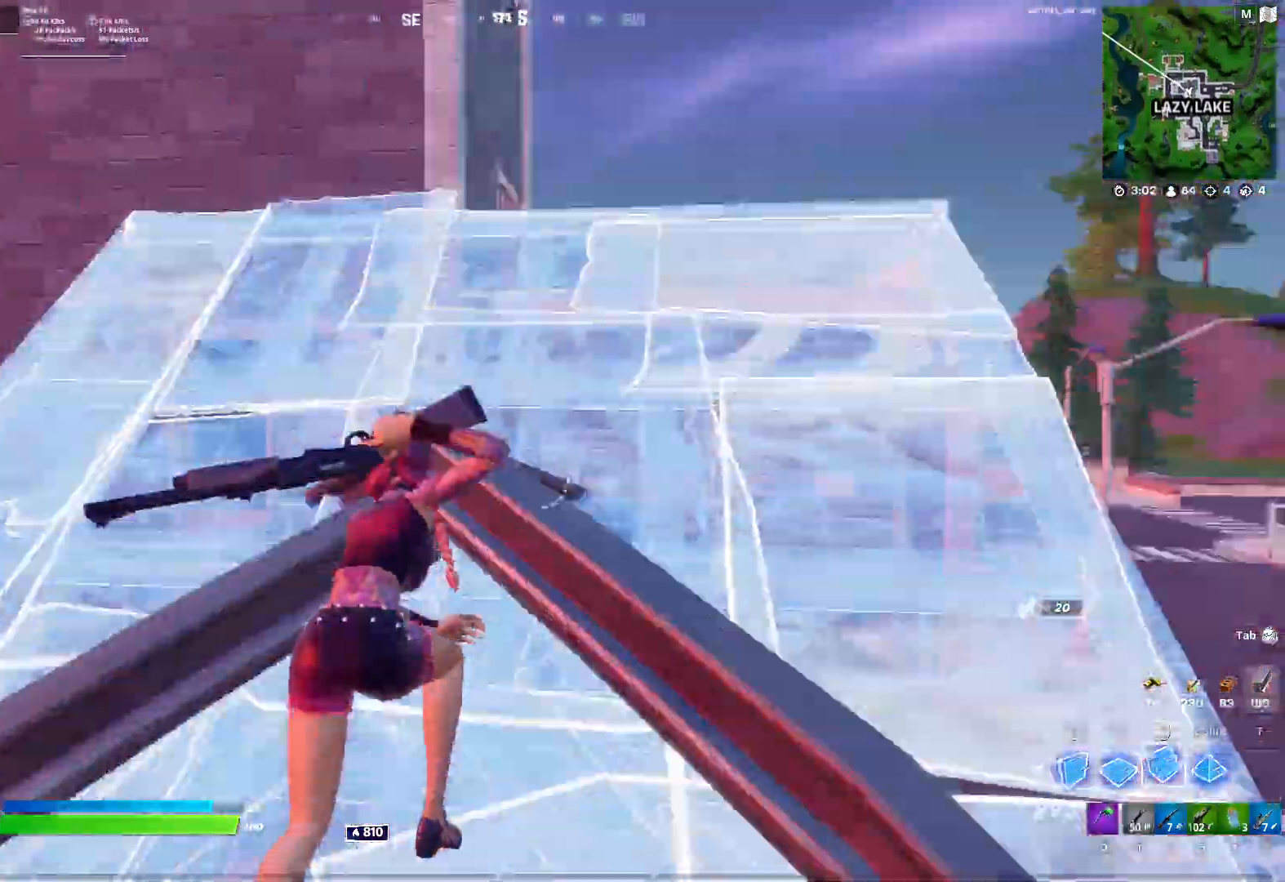
Gameplay with keyboard and mouse; each line is a JSON object with the keys and mouse buttons held at the frame after it. "events" lists presses ("down") and releases ("up") of "1", "2", "3", "4", "5", "a", "alt", "c", "caps_lock", "ctrl", "d", "e", "f", "g", "q", "r", "s", "shift", "space", "t", "tab", "v", "w", "x", "z", "mouse_left", "mouse_wheel" and "mouse_right" between this image and that frame as [ms after this image, input, new state], when the widget could be followed in between. "mouse_left", "mouse_wheel", "mouse_right" = the "left", "wheel", "right" buttons of the "mouse" list. No other keys are recorded. "wheel" means that the mouse wheel is clicked or scrolled. "mouse_move" is the direction in which the mouse moves at that frame (one of eight, or "still"), when it could be read.
{"keys": ["f", "w"], "mouse": [], "events": [[133, "d", "up"], [133, "mouse_left", "down"], [317, "x", "down"], [367, "shift", "down"], [417, "x", "up"], [450, "mouse_left", "up"], [450, "q", "down"], [500, "f", "down"], [500, "q", "up"], [500, "shift", "up"]]}
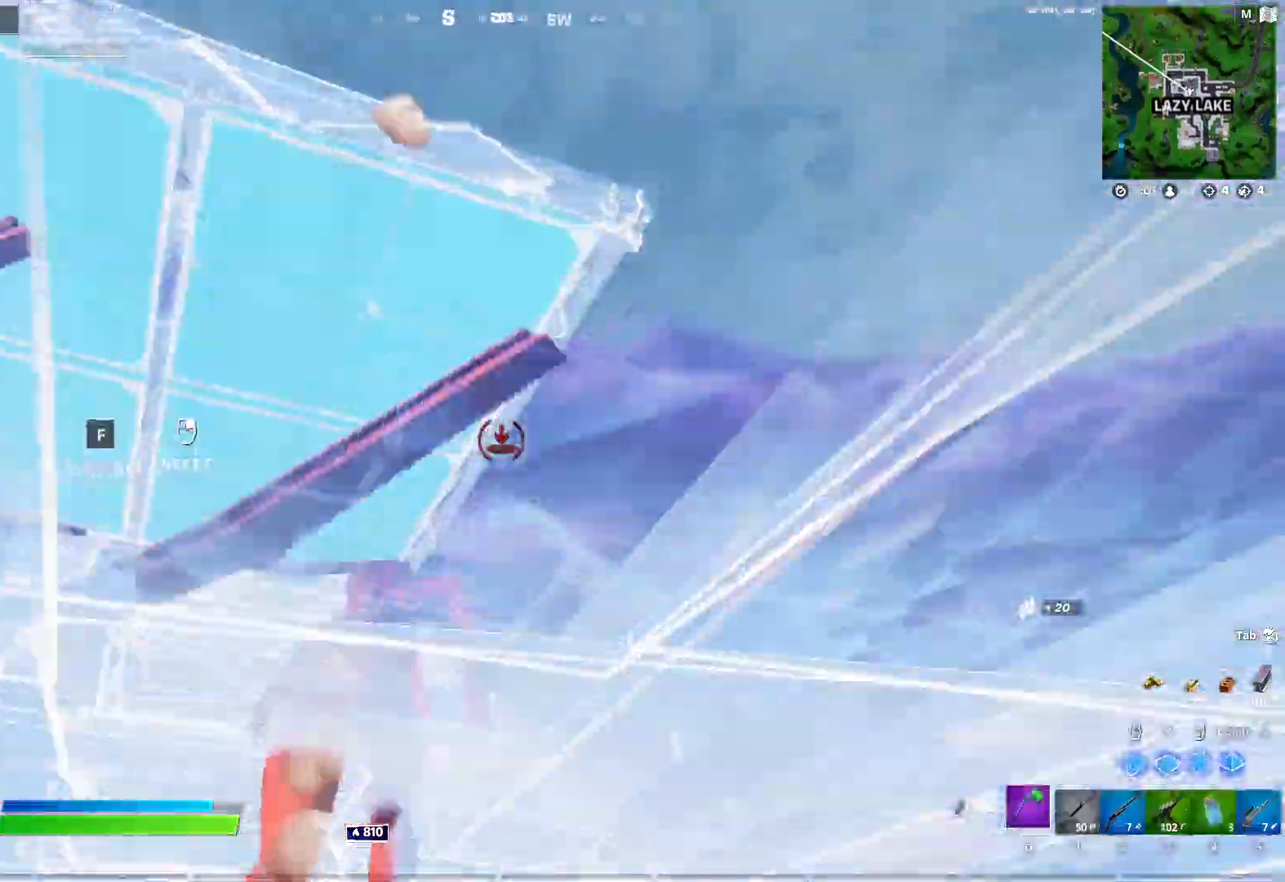
{"keys": ["w"], "mouse": [], "mouse_move": "down-left", "events": [[100, "f", "up"], [100, "mouse_left", "down"], [150, "mouse_left", "up"], [233, "f", "down"], [333, "f", "up"], [333, "mouse_left", "down"], [383, "mouse_left", "up"]]}
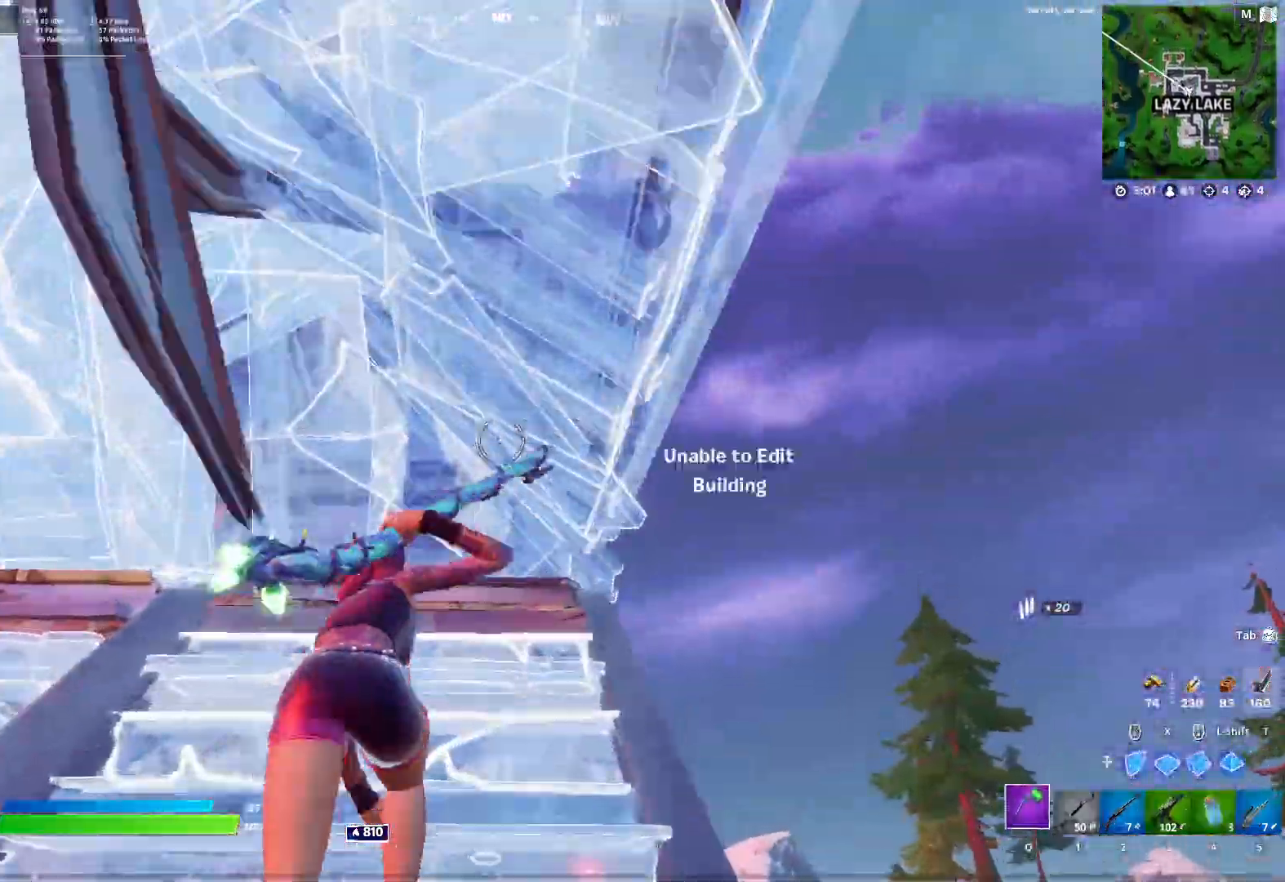
{"keys": ["w"], "mouse": ["left"], "mouse_move": "down", "events": [[17, "f", "down"], [67, "f", "up"], [250, "mouse_left", "down"], [250, "x", "down"], [483, "x", "up"]]}
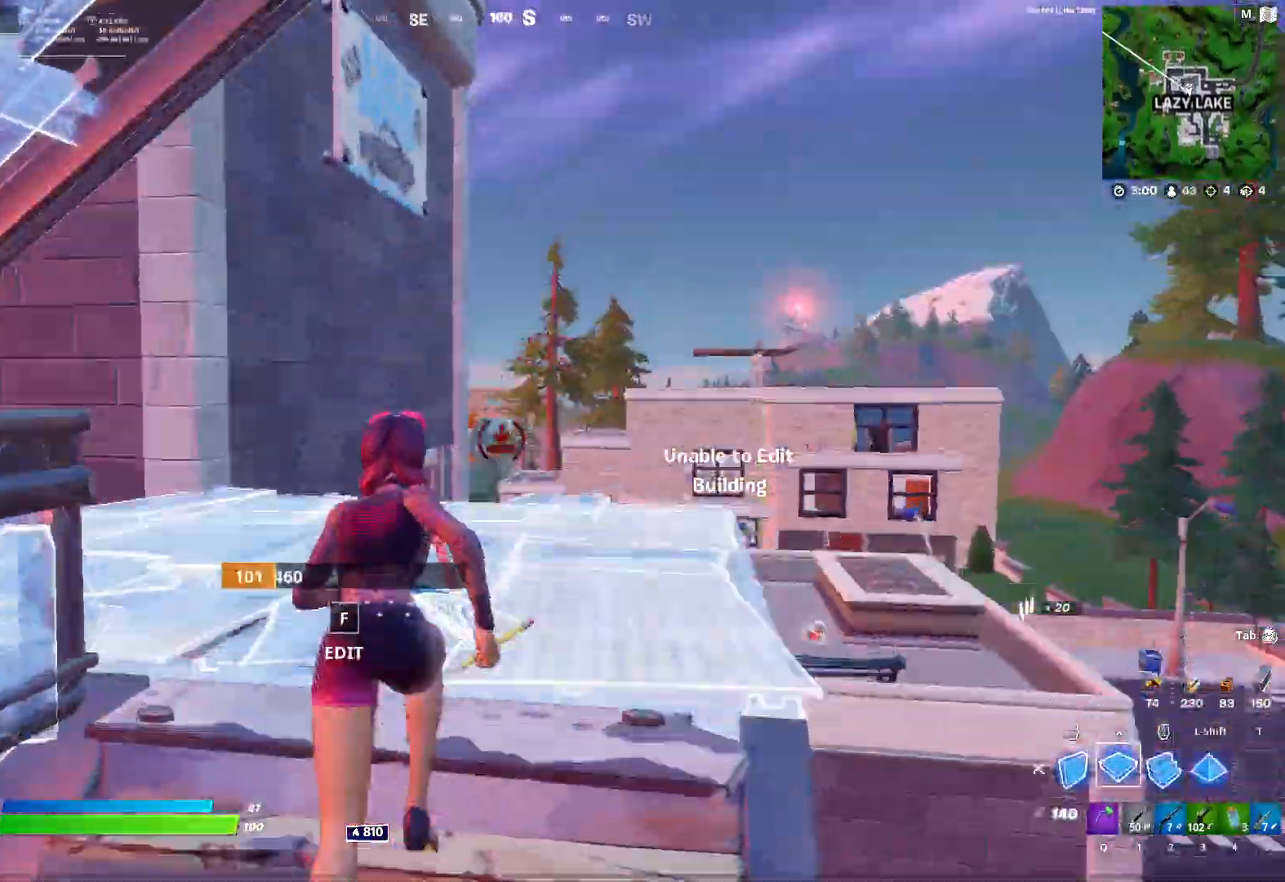
{"keys": ["d", "w"], "mouse": [], "events": [[33, "c", "down"], [83, "2", "down"], [133, "c", "up"], [133, "mouse_left", "up"], [217, "2", "up"], [217, "f", "down"], [267, "mouse_left", "down"], [317, "f", "up"], [317, "mouse_left", "up"], [417, "d", "down"]]}
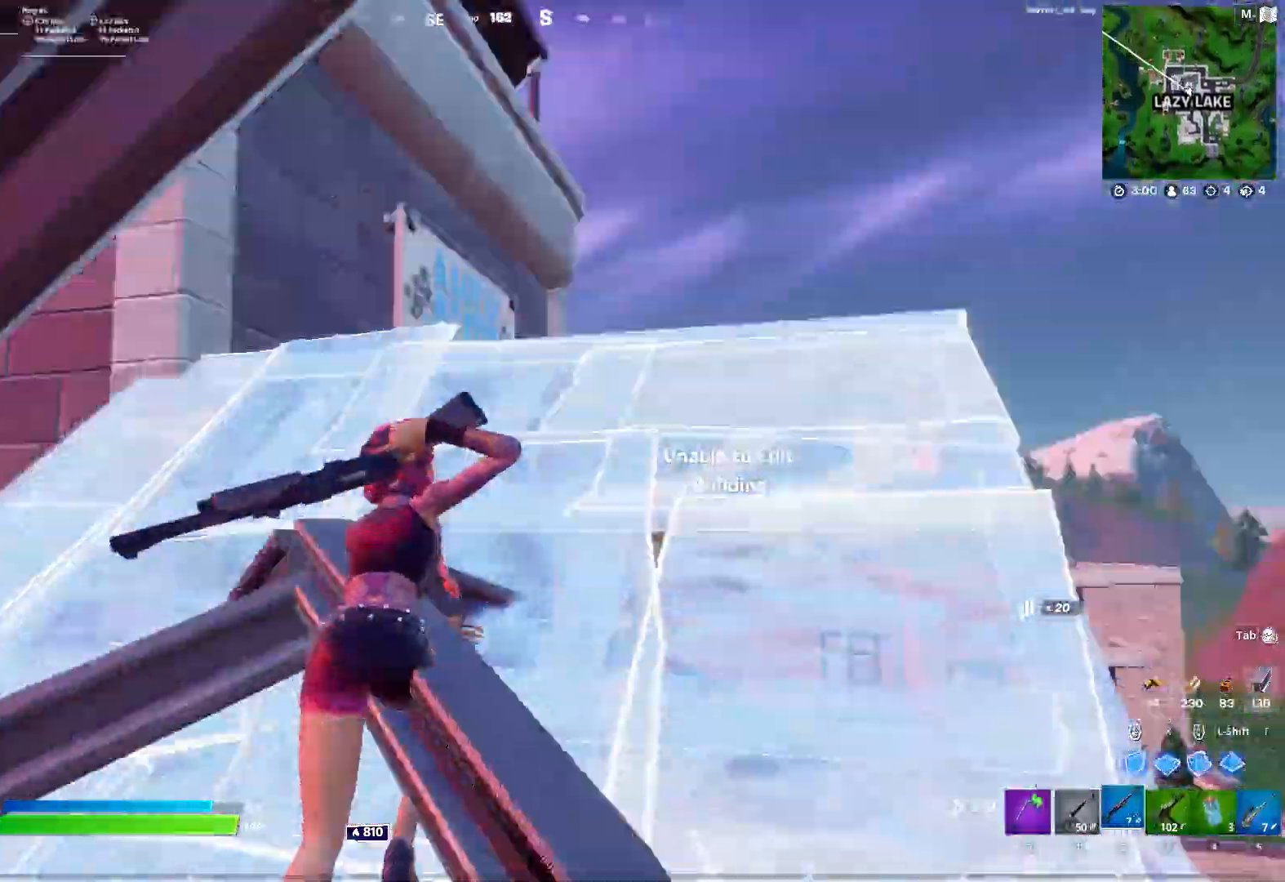
{"keys": ["r", "w"], "mouse": [], "mouse_move": "down", "events": [[150, "mouse_left", "down"], [183, "2", "down"], [233, "2", "up"], [233, "space", "down"], [283, "mouse_left", "up"], [333, "1", "down"], [333, "space", "up"], [417, "1", "up"], [417, "d", "up"], [467, "r", "down"]]}
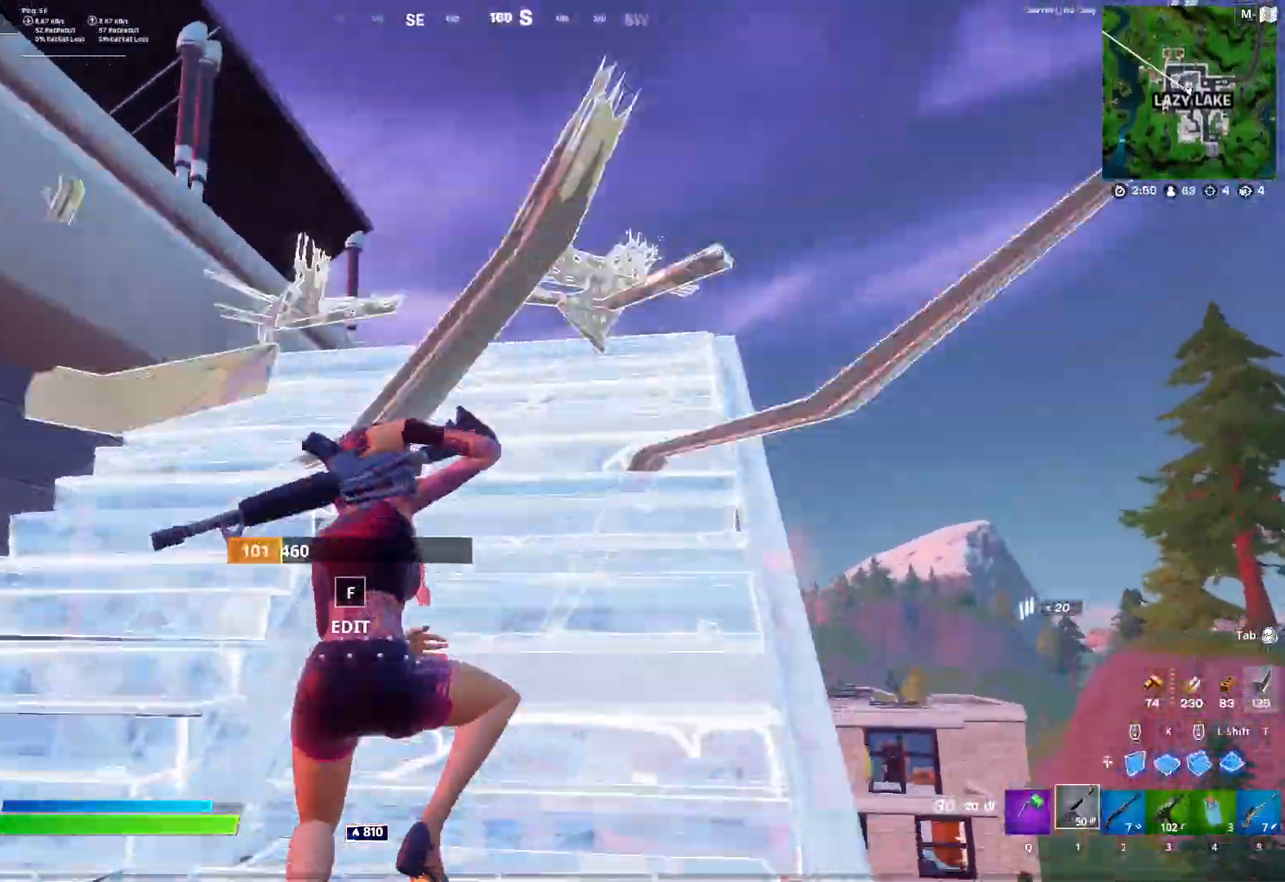
{"keys": ["w"], "mouse": ["left"], "mouse_move": "up-right", "events": [[67, "r", "up"], [167, "r", "down"], [200, "r", "up"], [300, "r", "down"], [400, "r", "up"], [450, "mouse_left", "down"]]}
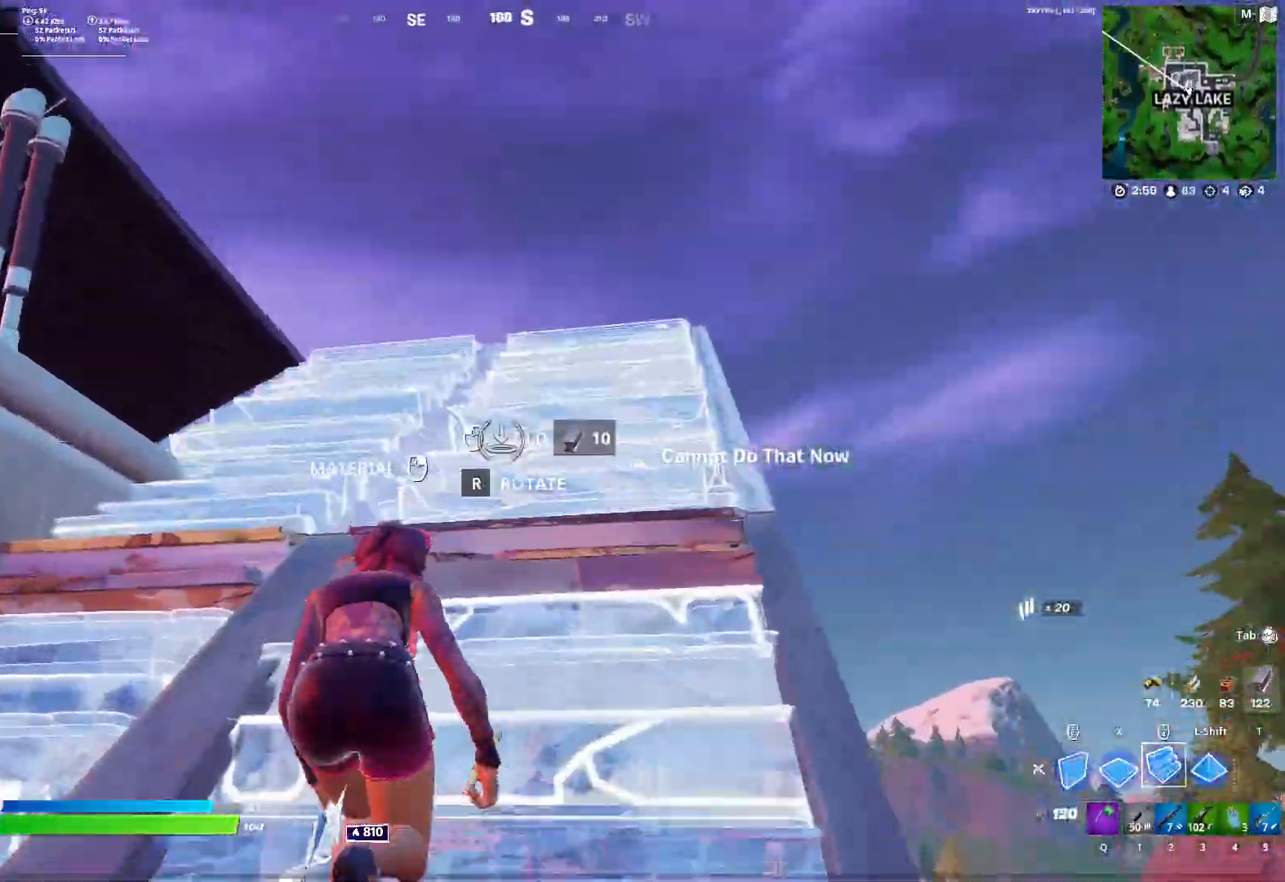
{"keys": ["space", "w"], "mouse": [], "mouse_move": "down-left", "events": [[33, "3", "down"], [33, "mouse_left", "up"], [133, "3", "up"], [217, "d", "down"], [450, "d", "up"], [450, "space", "down"]]}
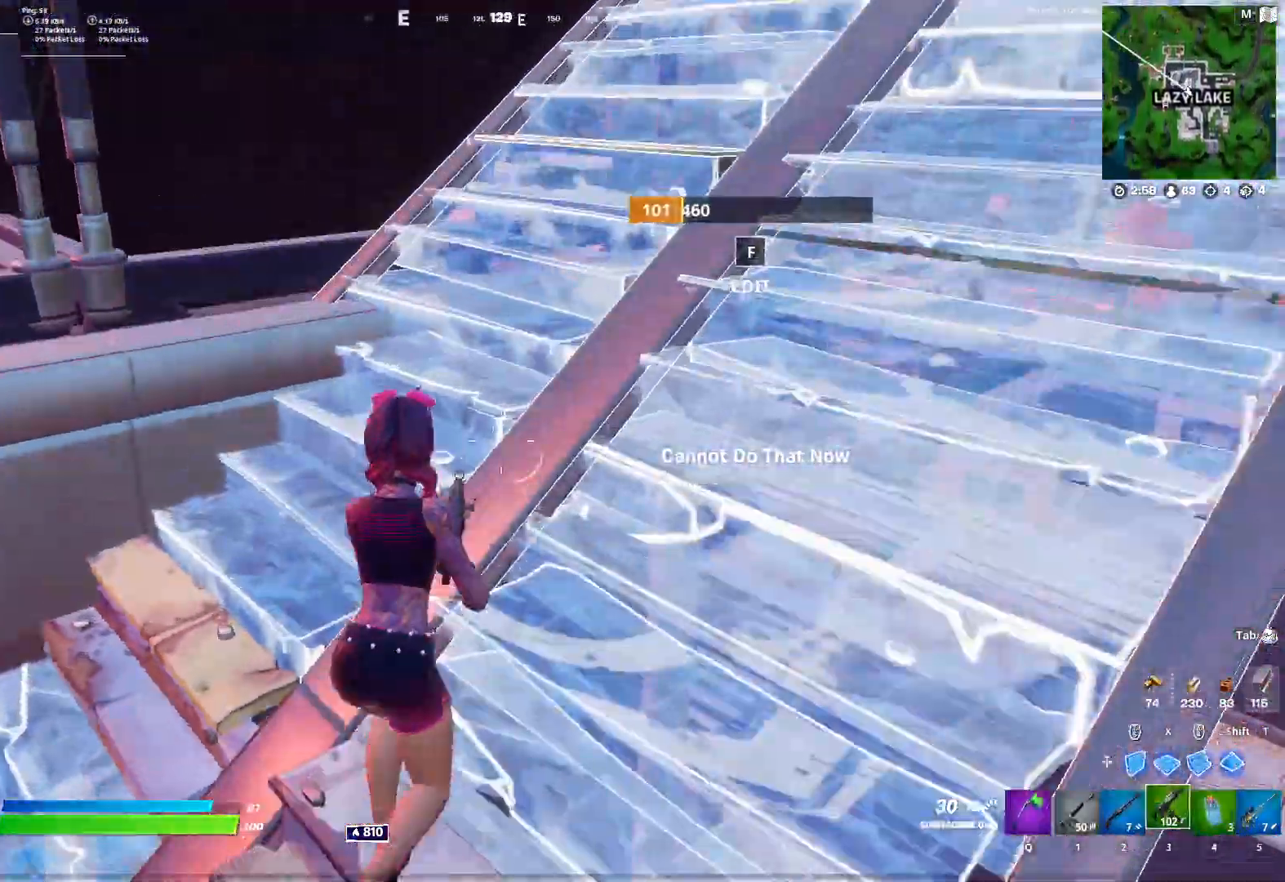
{"keys": ["d", "w"], "mouse": [], "mouse_move": "still", "events": [[50, "r", "down"], [100, "r", "up"], [100, "space", "up"], [183, "1", "down"], [233, "d", "down"], [283, "1", "up"]]}
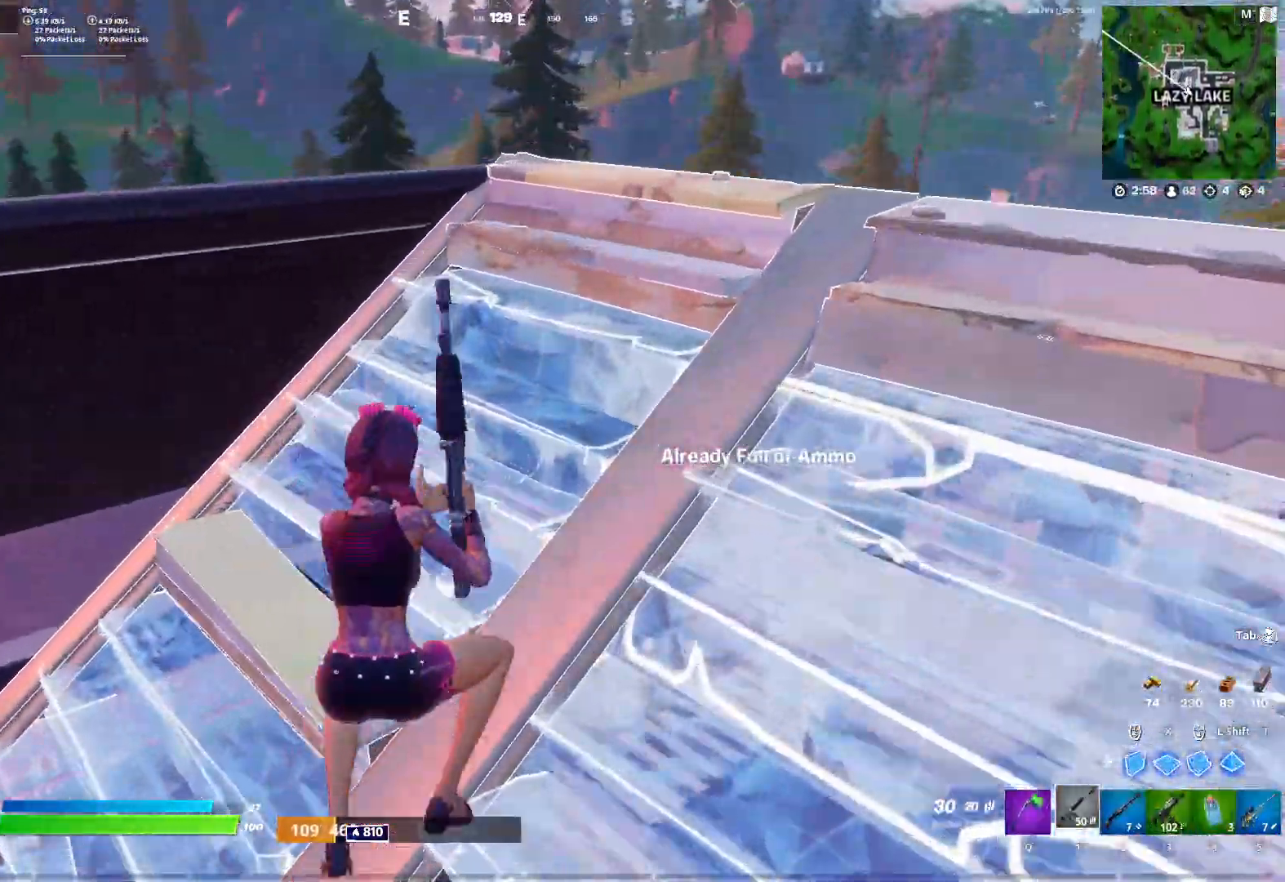
{"keys": ["d", "w"], "mouse": [], "mouse_move": "down-left", "events": []}
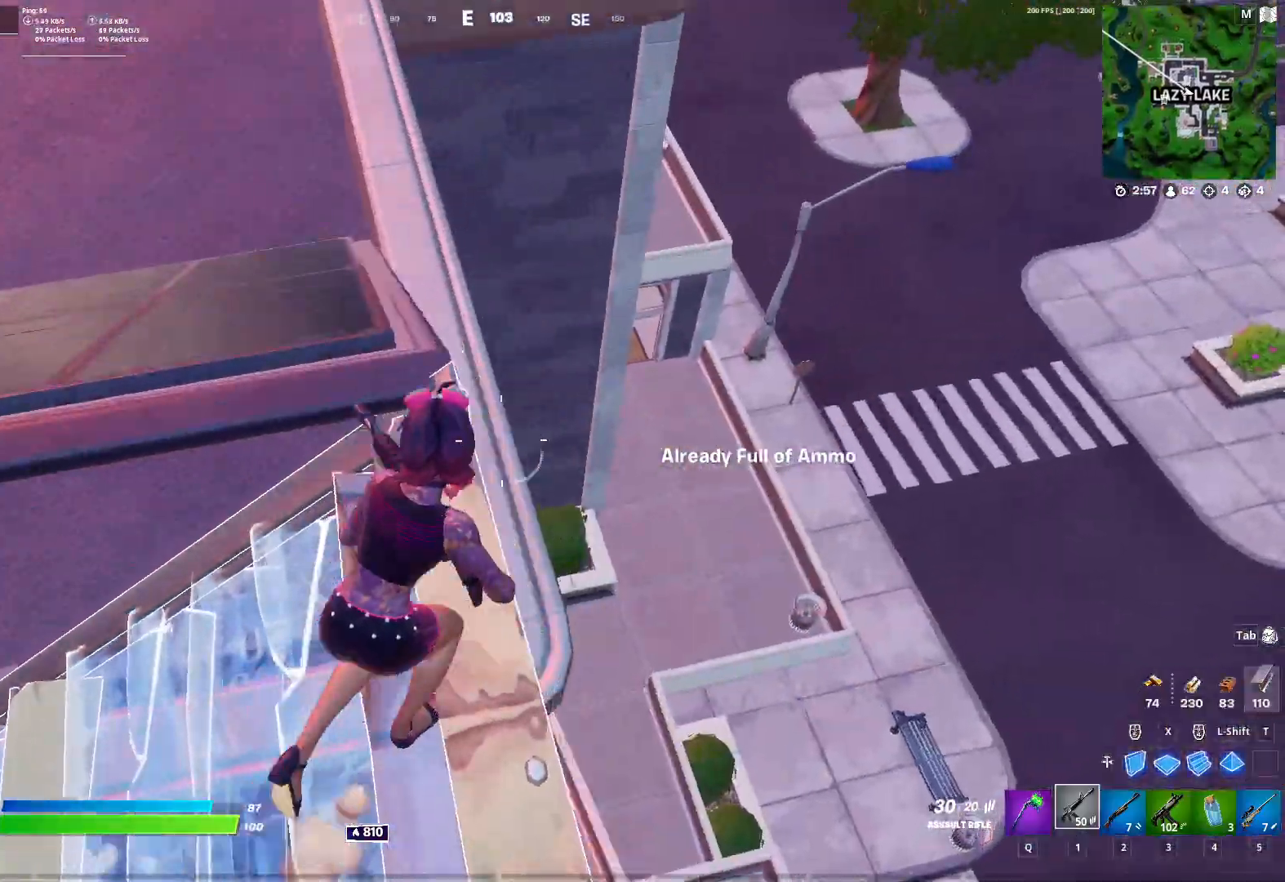
{"keys": ["d", "w"], "mouse": [], "mouse_move": "left", "events": [[33, "d", "up"], [167, "d", "down"]]}
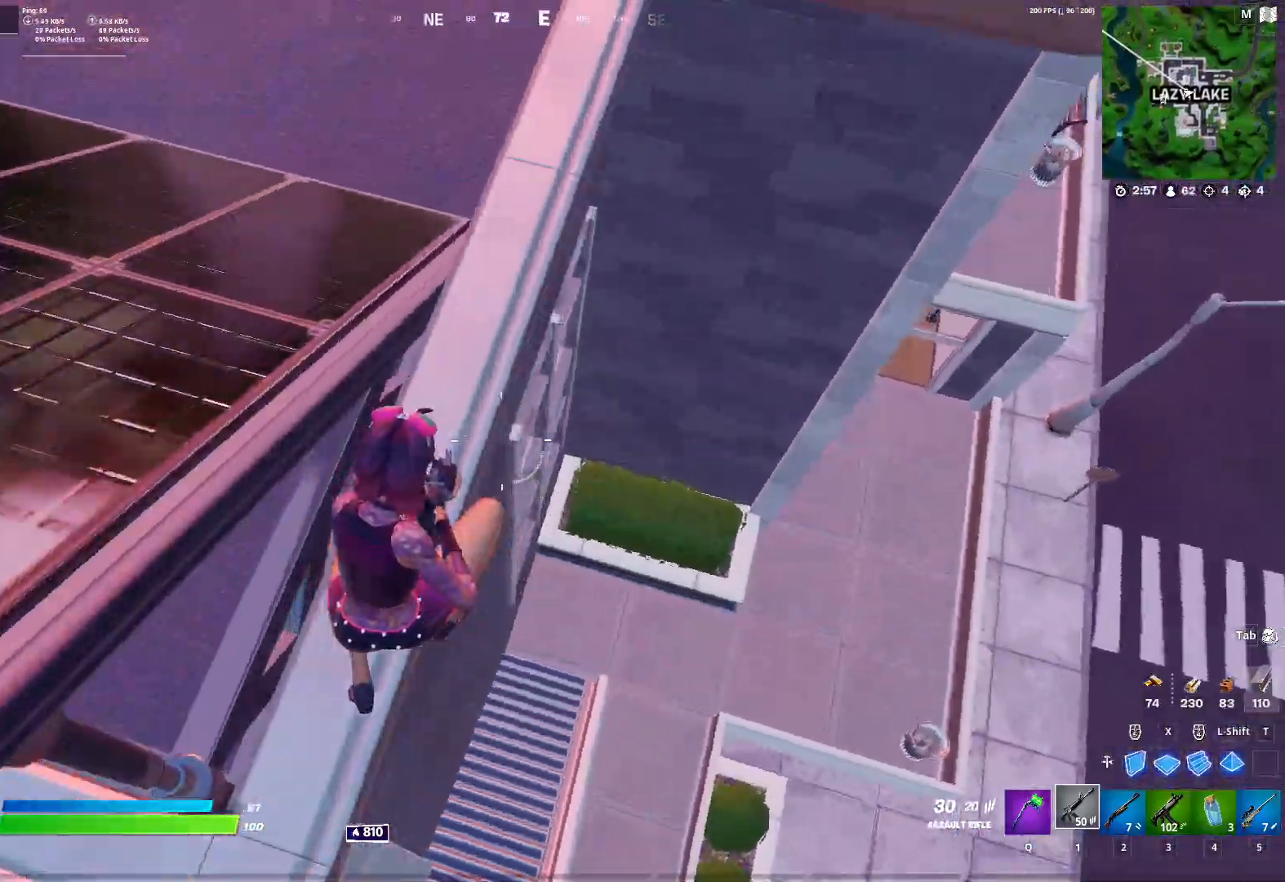
{"keys": ["c", "w"], "mouse": [], "mouse_move": "up-right", "events": [[333, "d", "up"], [383, "c", "down"]]}
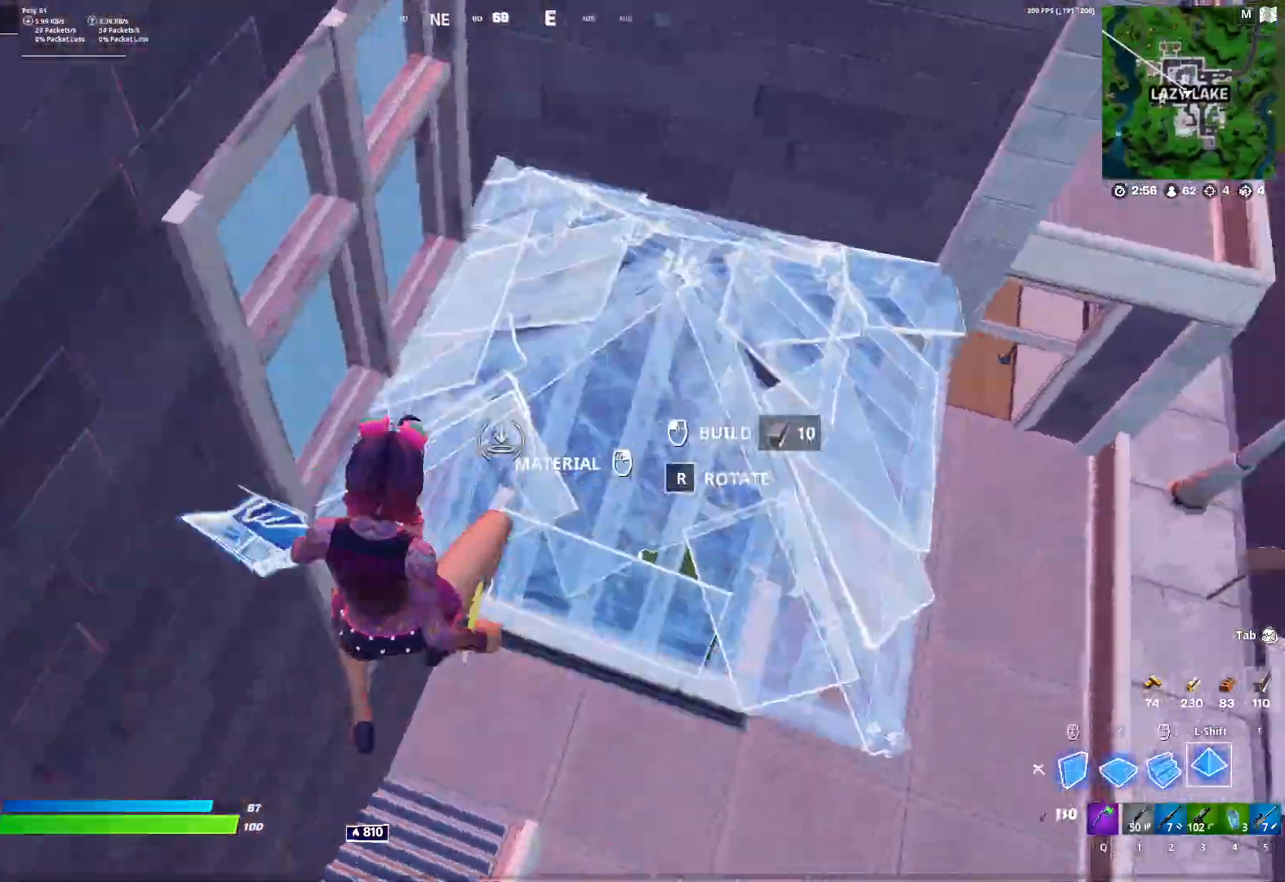
{"keys": ["d", "w"], "mouse": [], "mouse_move": "up-left", "events": [[17, "mouse_left", "down"], [117, "c", "up"], [200, "2", "down"], [200, "d", "down"], [300, "2", "up"], [300, "mouse_left", "up"]]}
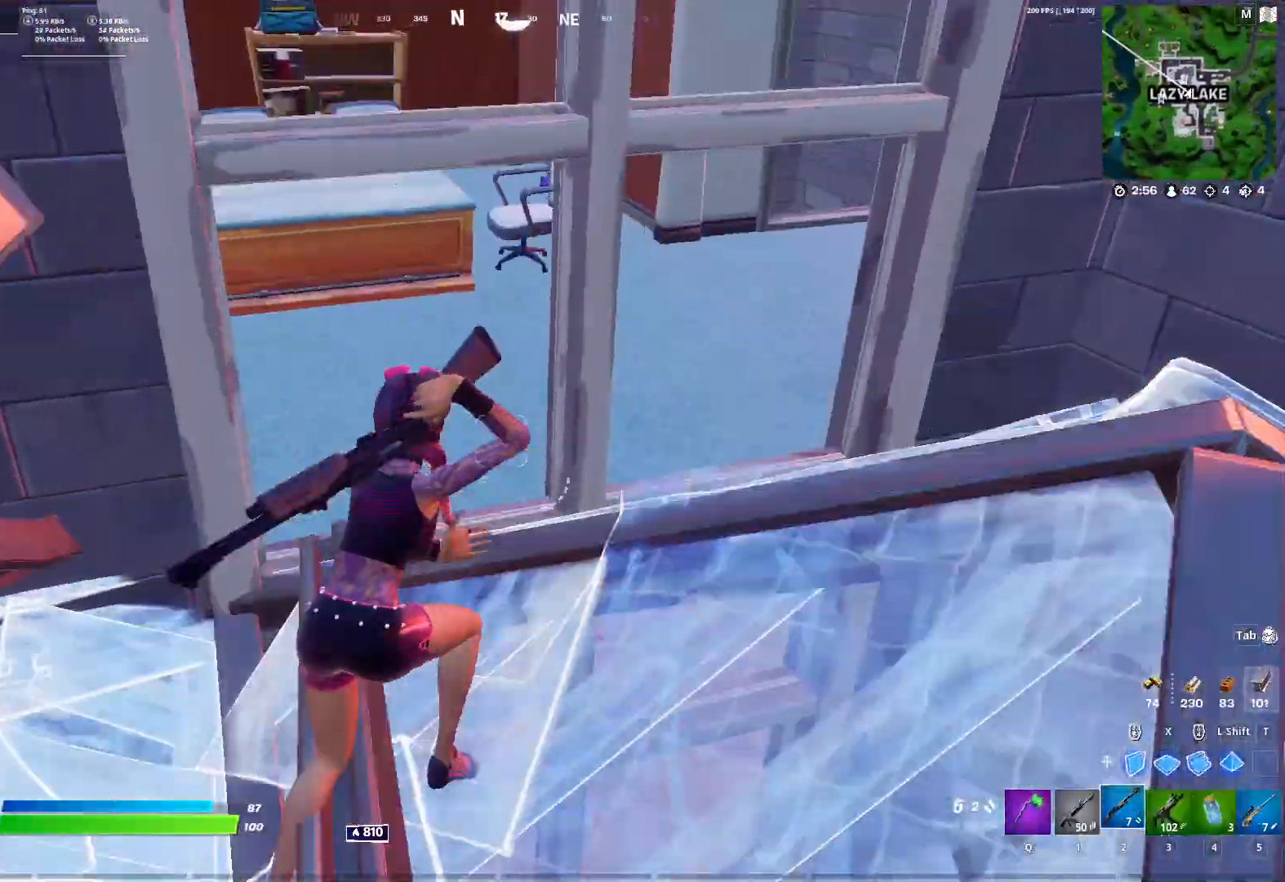
{"keys": ["a", "w"], "mouse": [], "mouse_move": "right", "events": [[83, "d", "up"], [133, "a", "down"]]}
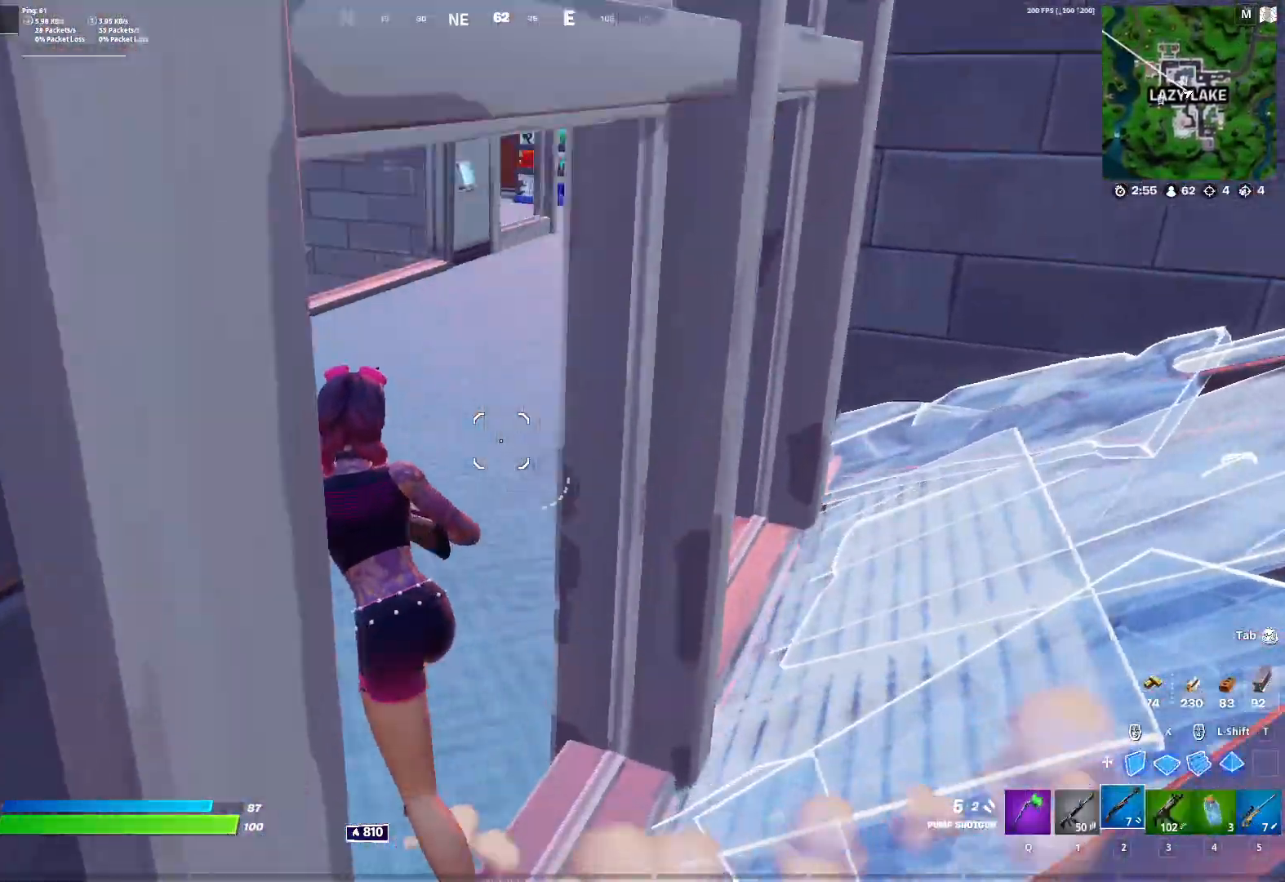
{"keys": ["a", "w"], "mouse": [], "mouse_move": "still", "events": []}
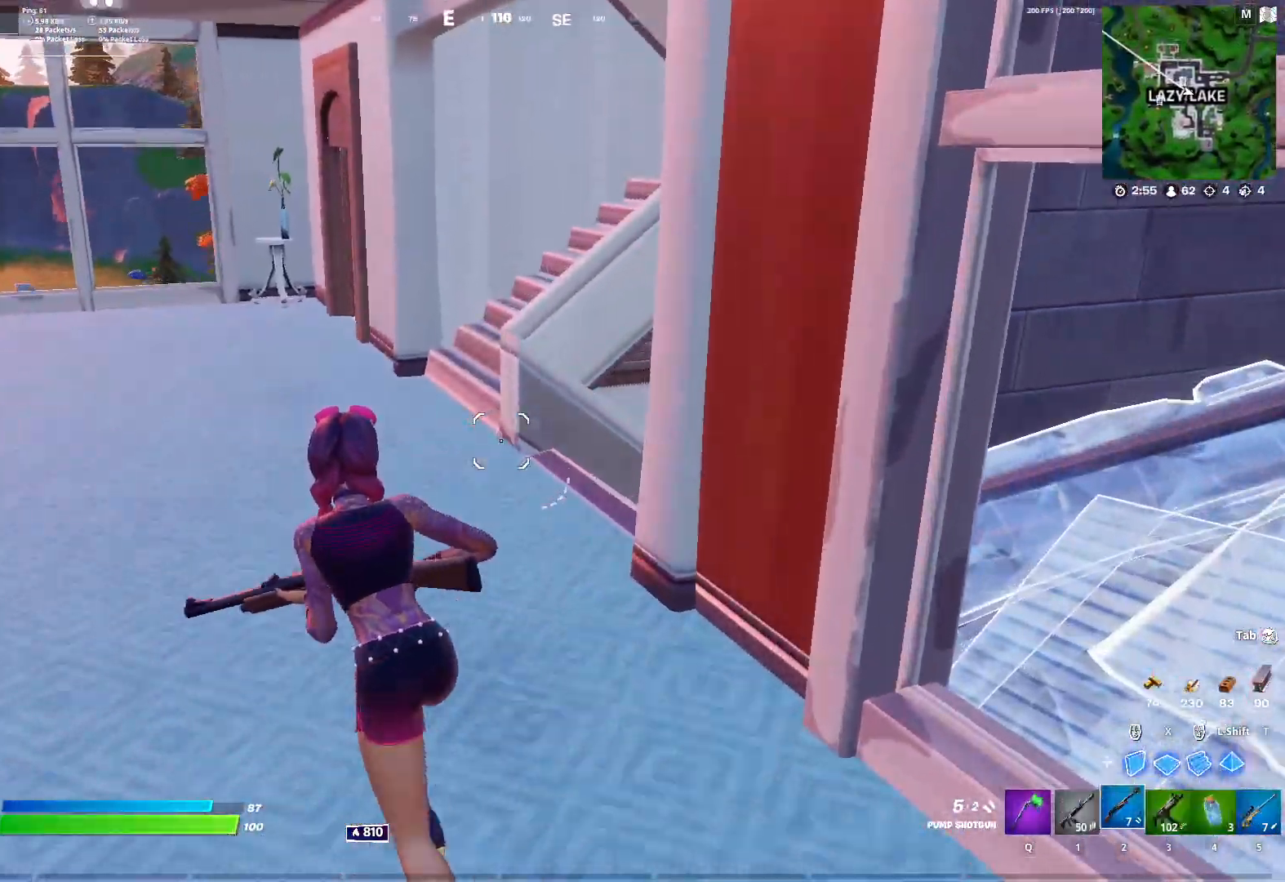
{"keys": ["d", "w"], "mouse": [], "mouse_move": "still", "events": [[300, "a", "up"], [300, "d", "down"]]}
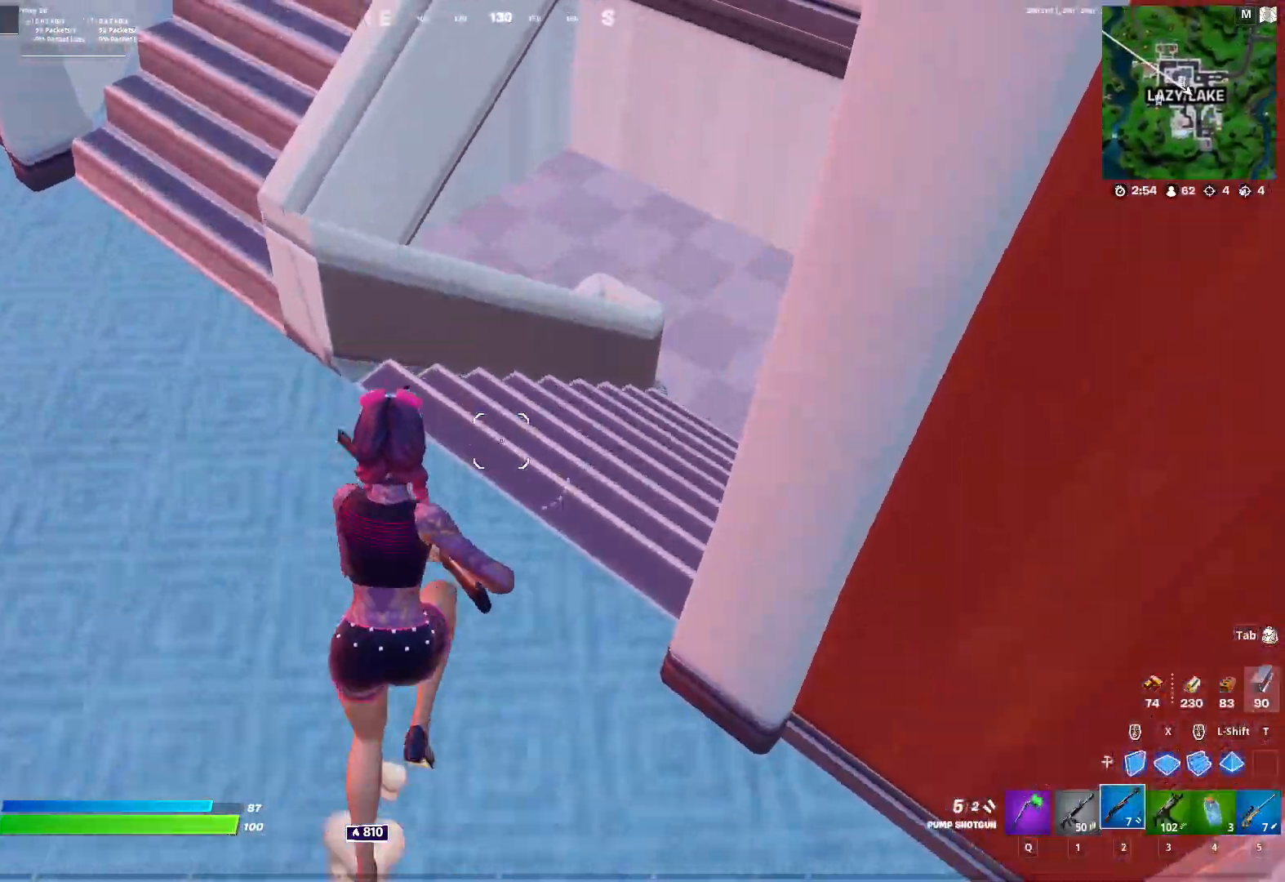
{"keys": ["d", "w"], "mouse": [], "mouse_move": "left", "events": []}
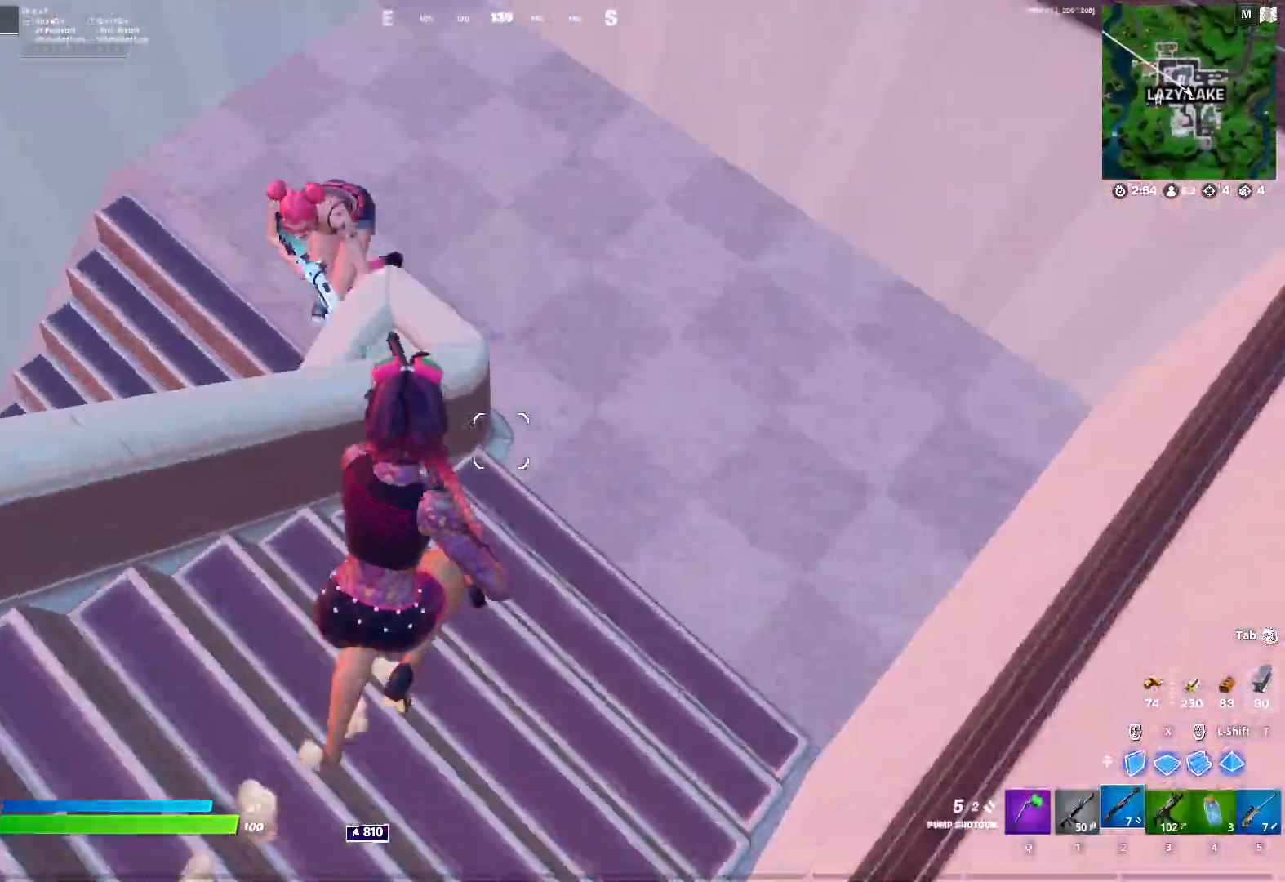
{"keys": ["d", "space"], "mouse": [], "mouse_move": "down", "events": [[150, "w", "up"], [283, "mouse_left", "down"], [333, "3", "down"], [333, "mouse_left", "up"], [383, "3", "up"], [417, "space", "down"]]}
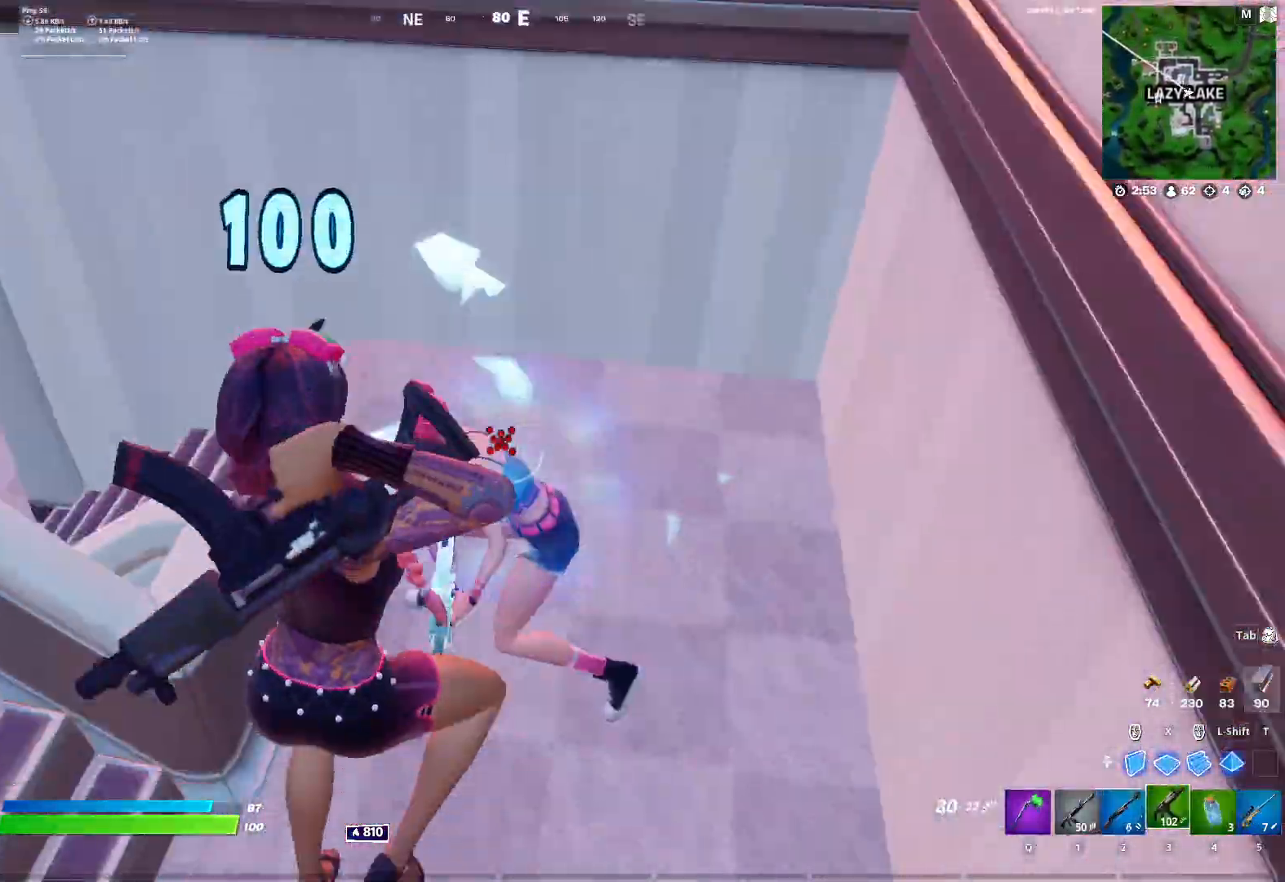
{"keys": ["a", "d", "s"], "mouse": ["left"], "mouse_move": "up", "events": [[17, "s", "down"], [17, "space", "up"], [300, "mouse_left", "down"], [483, "a", "down"]]}
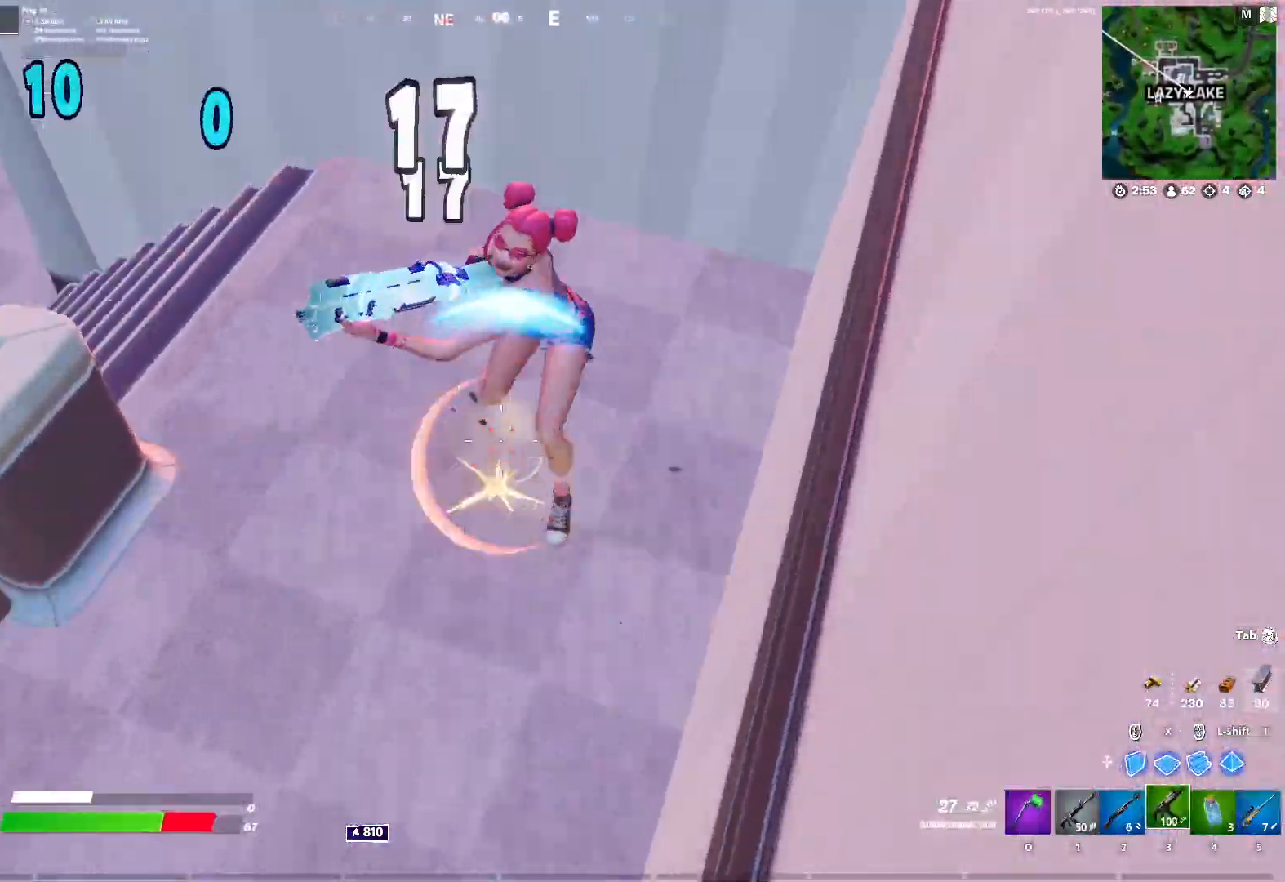
{"keys": ["d"], "mouse": ["left"], "mouse_move": "down", "events": [[33, "d", "up"], [33, "s", "up"], [317, "space", "down"], [367, "d", "down"], [417, "a", "up"], [417, "space", "up"]]}
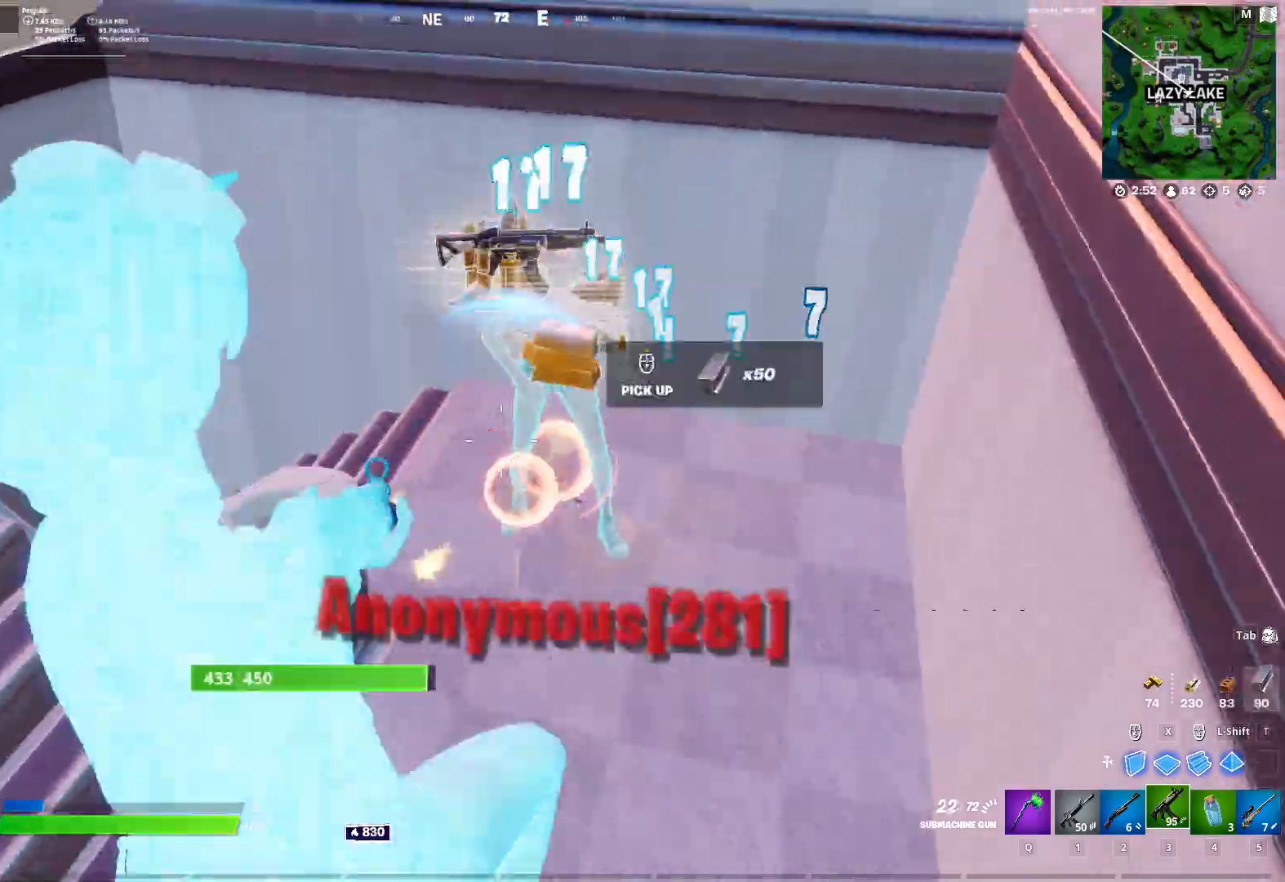
{"keys": ["d"], "mouse": [], "mouse_move": "right", "events": [[417, "2", "down"], [417, "mouse_left", "up"], [467, "2", "up"]]}
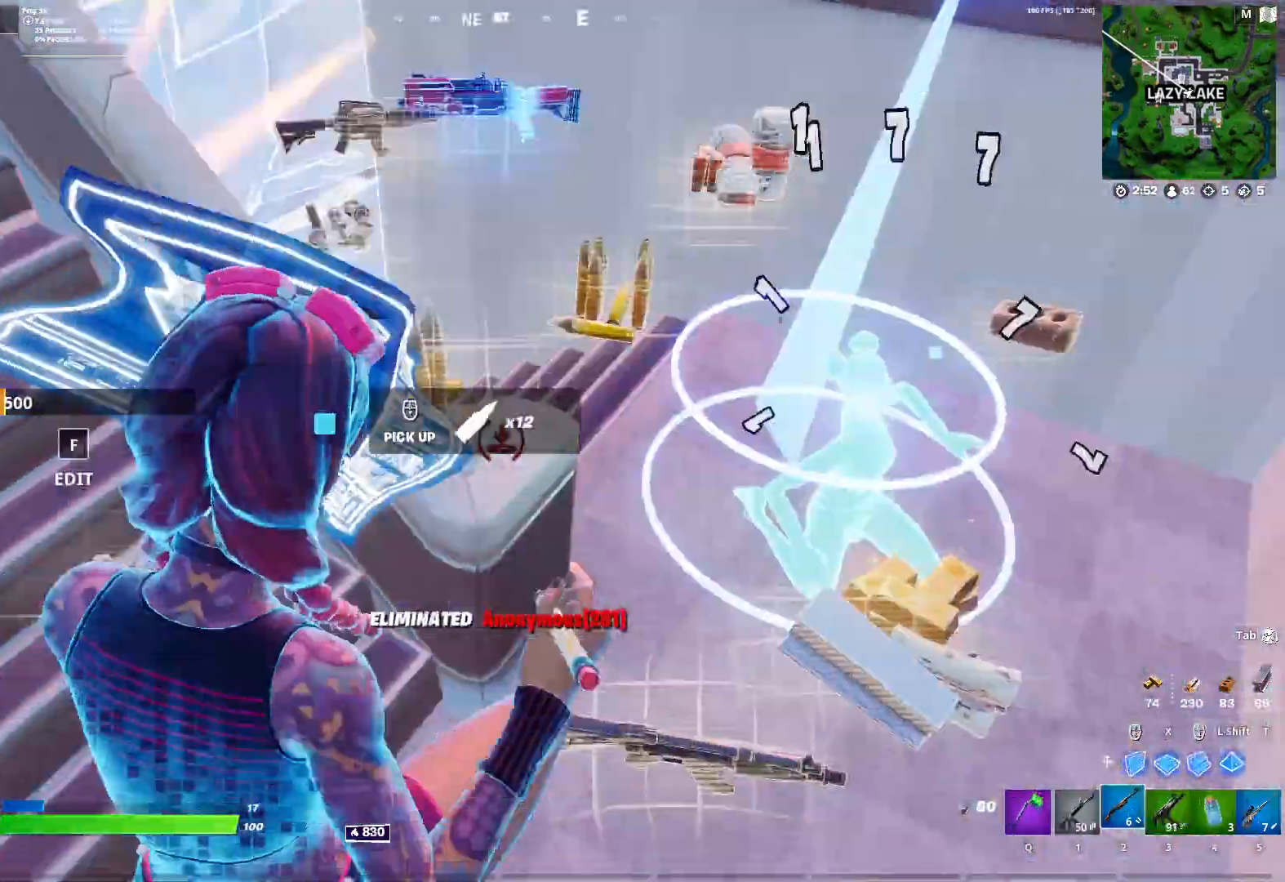
{"keys": ["r", "w"], "mouse": [], "mouse_move": "down-left", "events": [[117, "w", "down"], [350, "d", "up"], [483, "r", "down"]]}
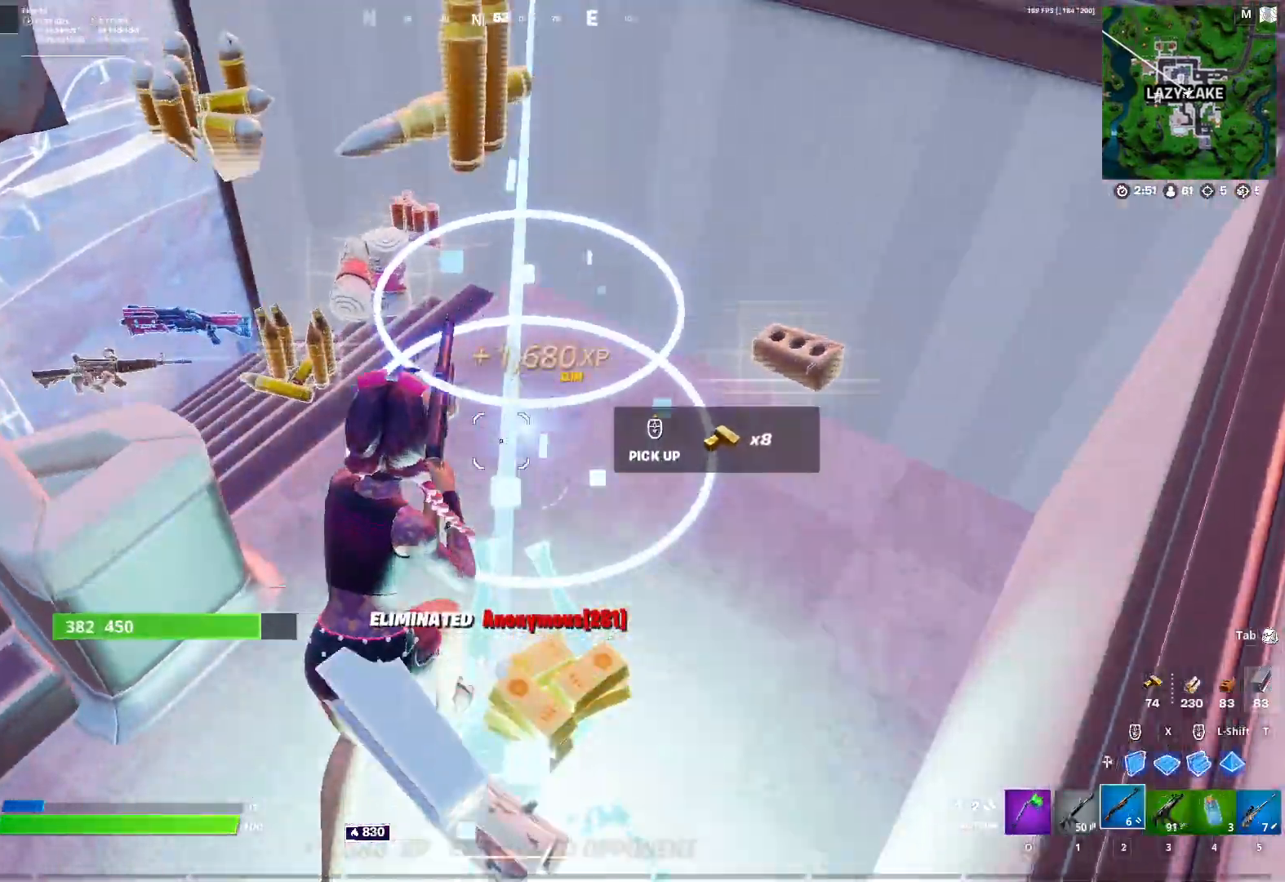
{"keys": ["a", "w"], "mouse": [], "mouse_move": "left", "events": [[33, "r", "up"], [417, "a", "down"]]}
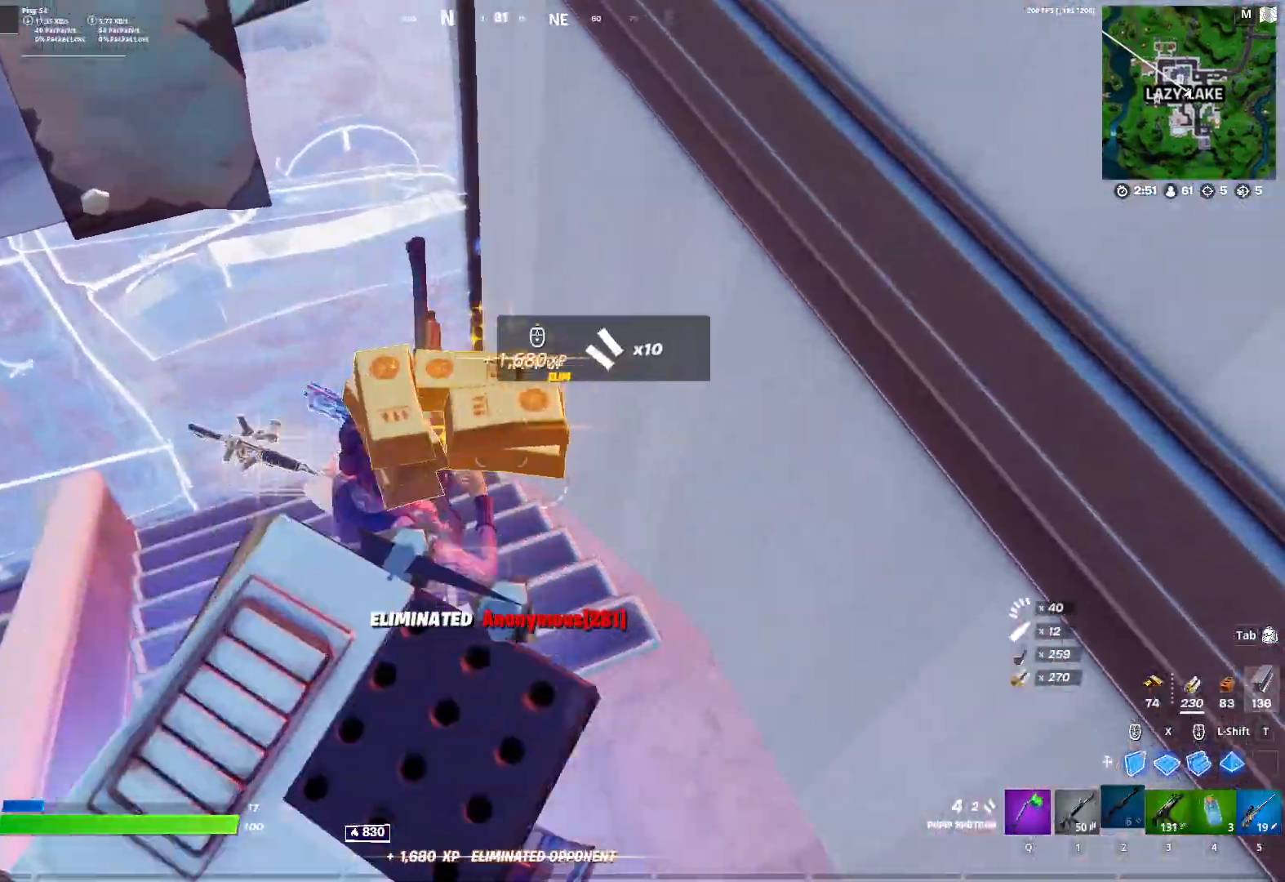
{"keys": ["w"], "mouse": [], "mouse_move": "right", "events": [[283, "a", "up"]]}
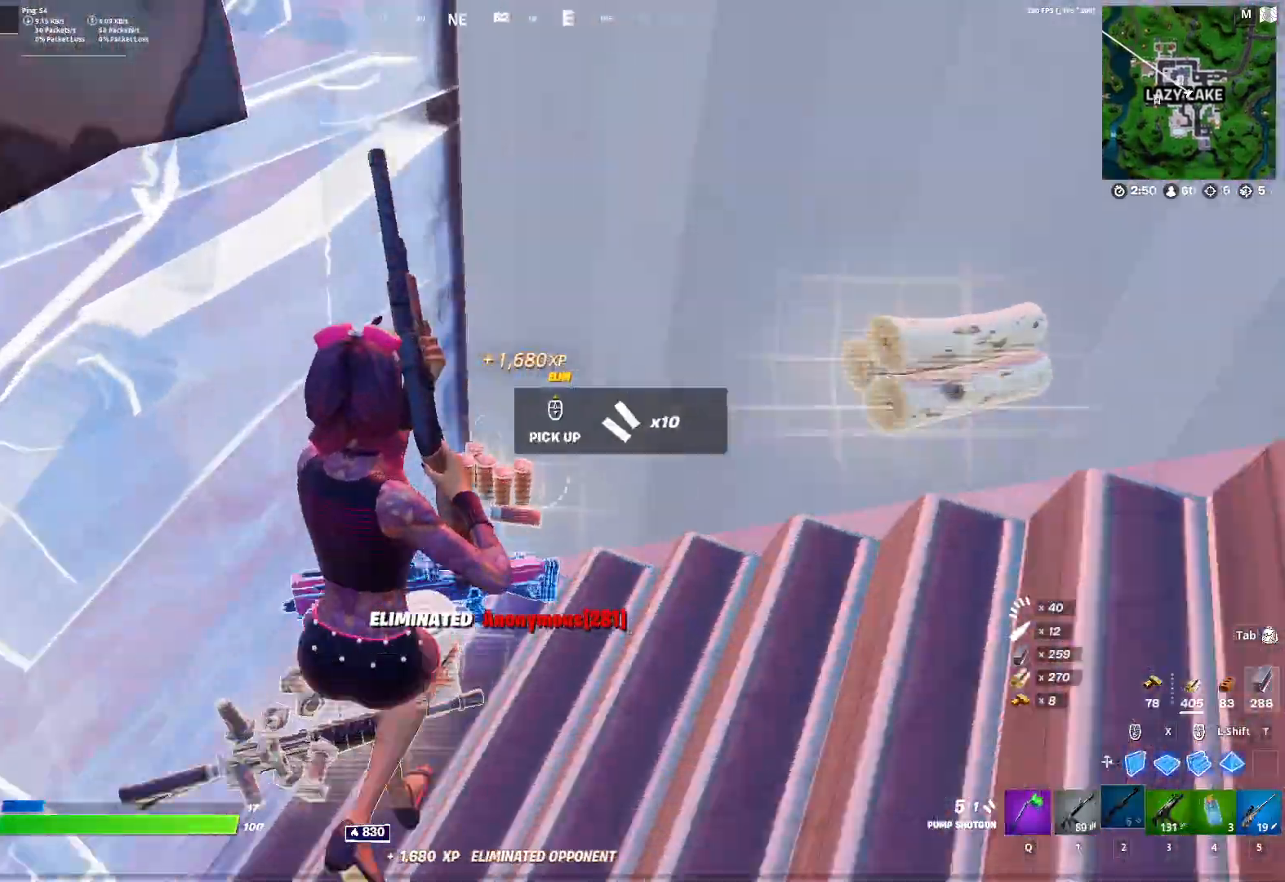
{"keys": ["w"], "mouse": [], "mouse_move": "right", "events": [[67, "5", "down"], [200, "5", "up"], [350, "4", "down"], [433, "4", "up"]]}
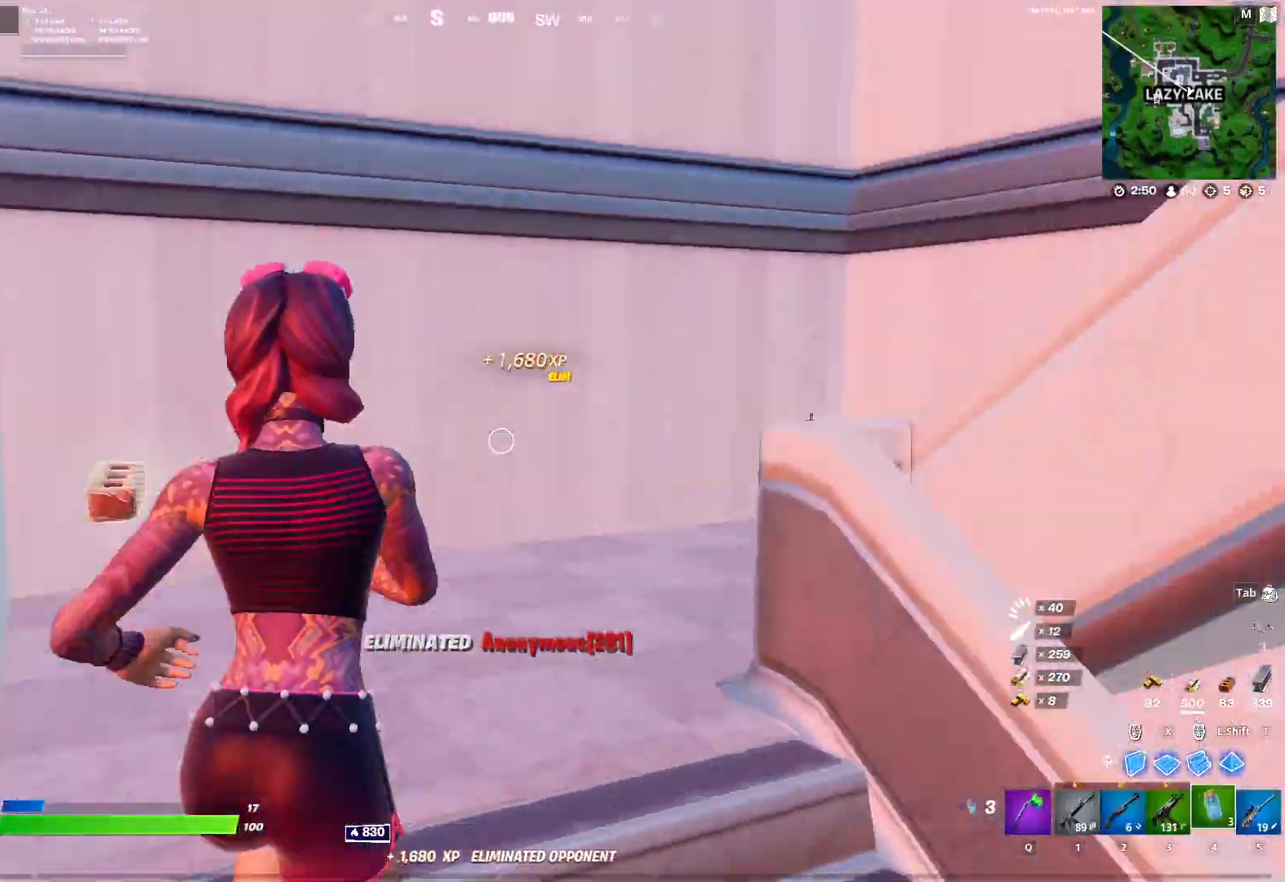
{"keys": ["space", "w"], "mouse": ["left"], "mouse_move": "up", "events": [[367, "a", "down"], [500, "a", "up"], [500, "mouse_left", "down"], [500, "space", "down"]]}
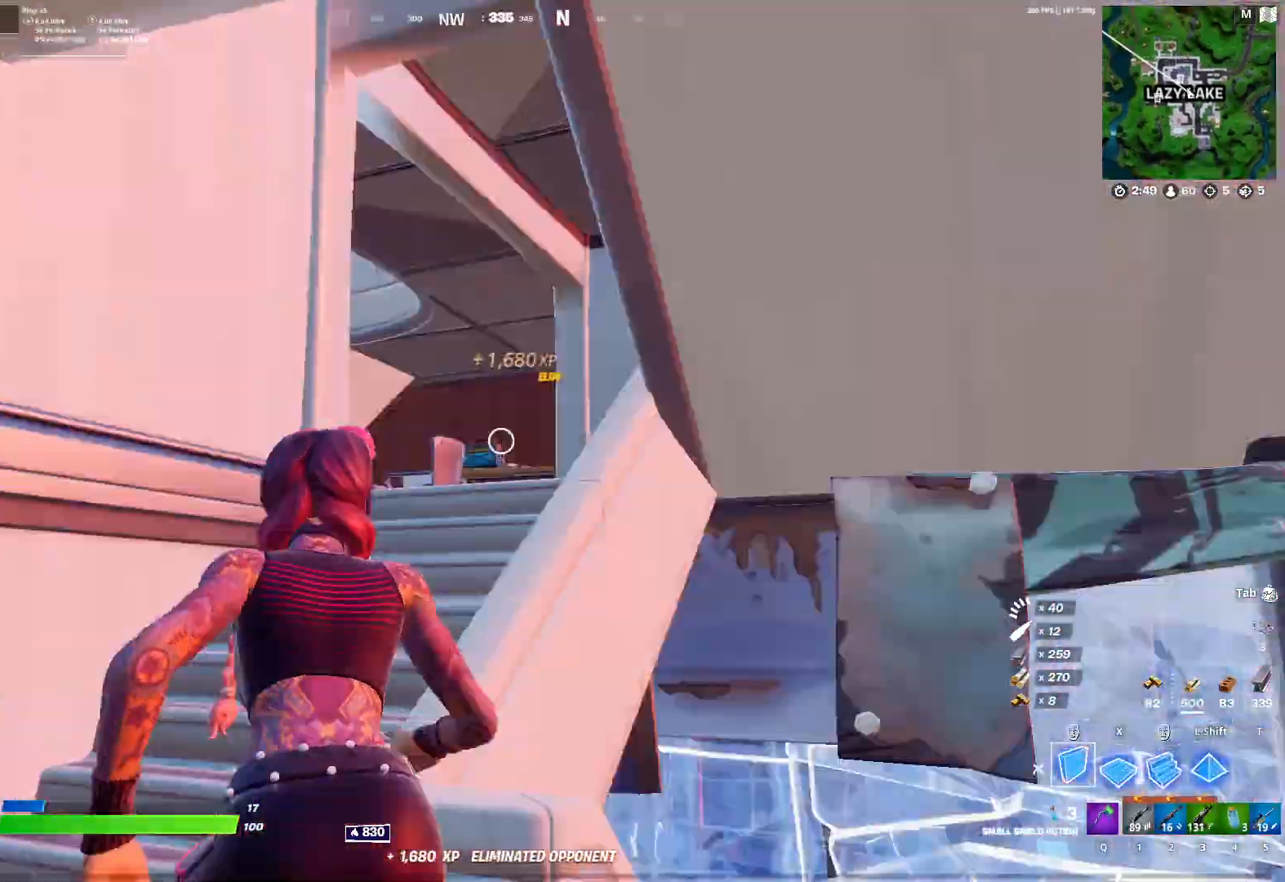
{"keys": ["4", "w"], "mouse": [], "mouse_move": "up", "events": [[150, "space", "up"], [233, "x", "down"], [333, "x", "up"], [383, "mouse_left", "up"], [417, "4", "down"]]}
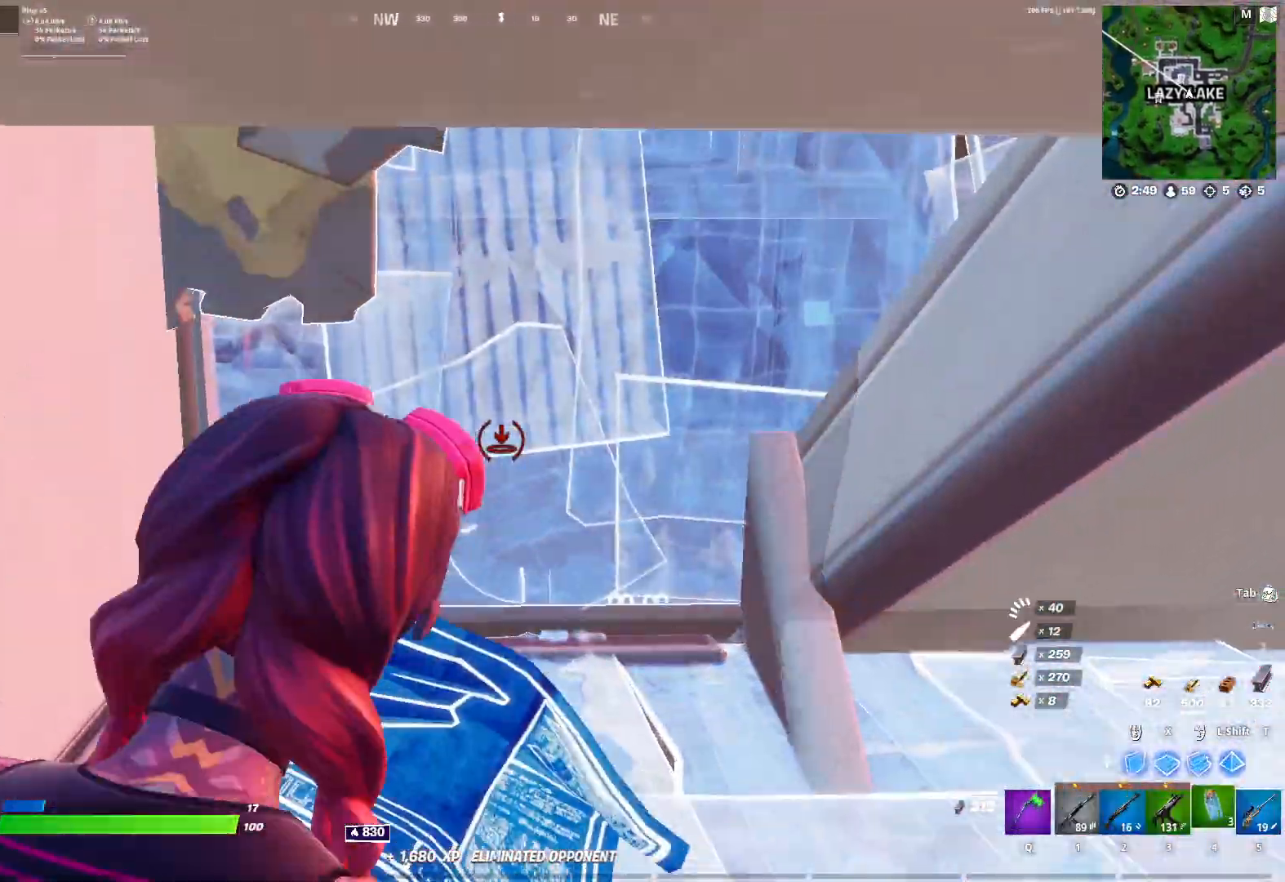
{"keys": ["w"], "mouse": ["left"], "mouse_move": "down-right", "events": [[17, "4", "up"], [117, "mouse_left", "down"], [117, "w", "up"], [200, "ctrl", "down"], [300, "ctrl", "up"], [483, "w", "down"]]}
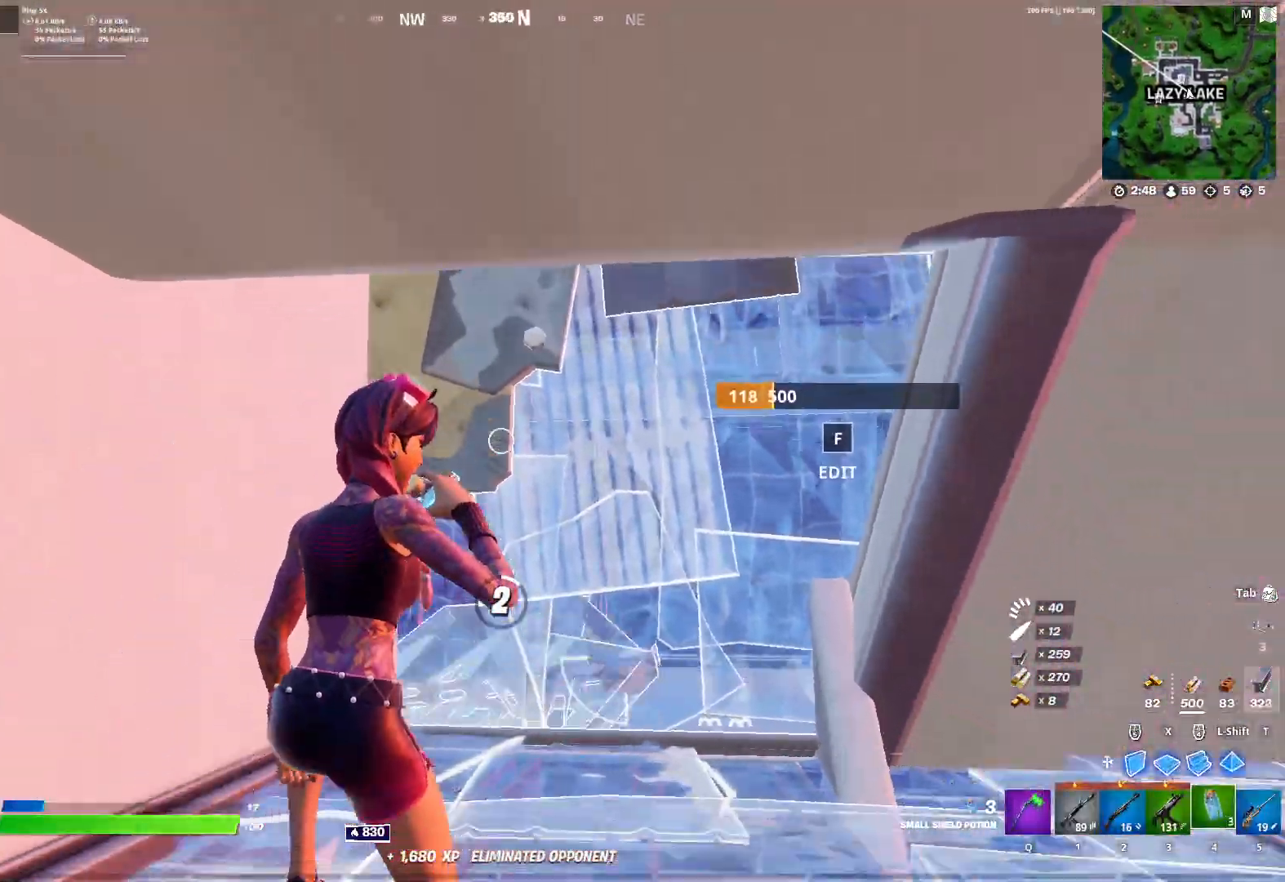
{"keys": ["w"], "mouse": ["left"], "mouse_move": "still", "events": [[33, "f", "down"], [33, "mouse_left", "up"], [167, "f", "up"], [167, "mouse_left", "down"], [267, "mouse_left", "up"], [267, "x", "down"], [417, "x", "up"], [450, "mouse_left", "down"]]}